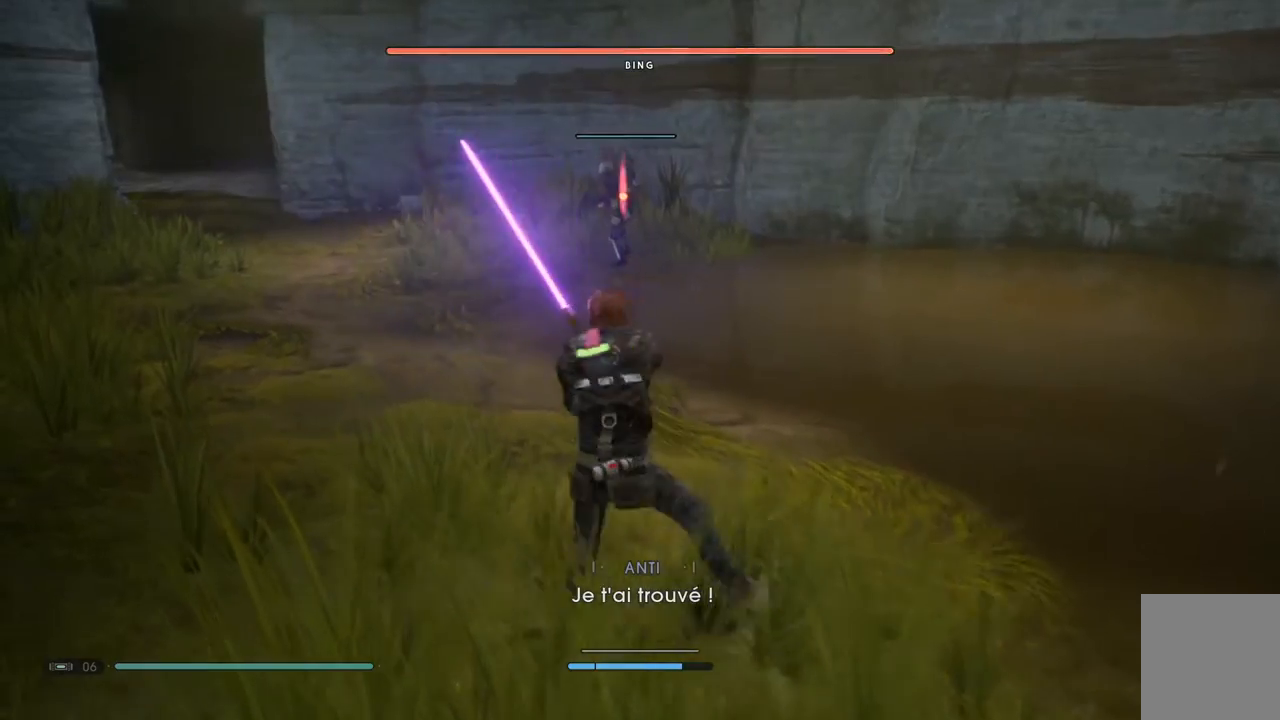
Gameplay with a controller (Xbox layout); each line is a JSON object with the inputs held at the frame after it (dt_ms = milliseconds from this image to that frame). "events" lists button and stick changes between this image and that frame as [ms after this image, input, new state], when the widget could be followed in between. Not read: L1 R1.
{"dt_ms": 500, "buttons": ["L2"], "left_stick": "left", "right_stick": "center", "events": [[50, "R3", "up"], [217, "L2", "down"]]}
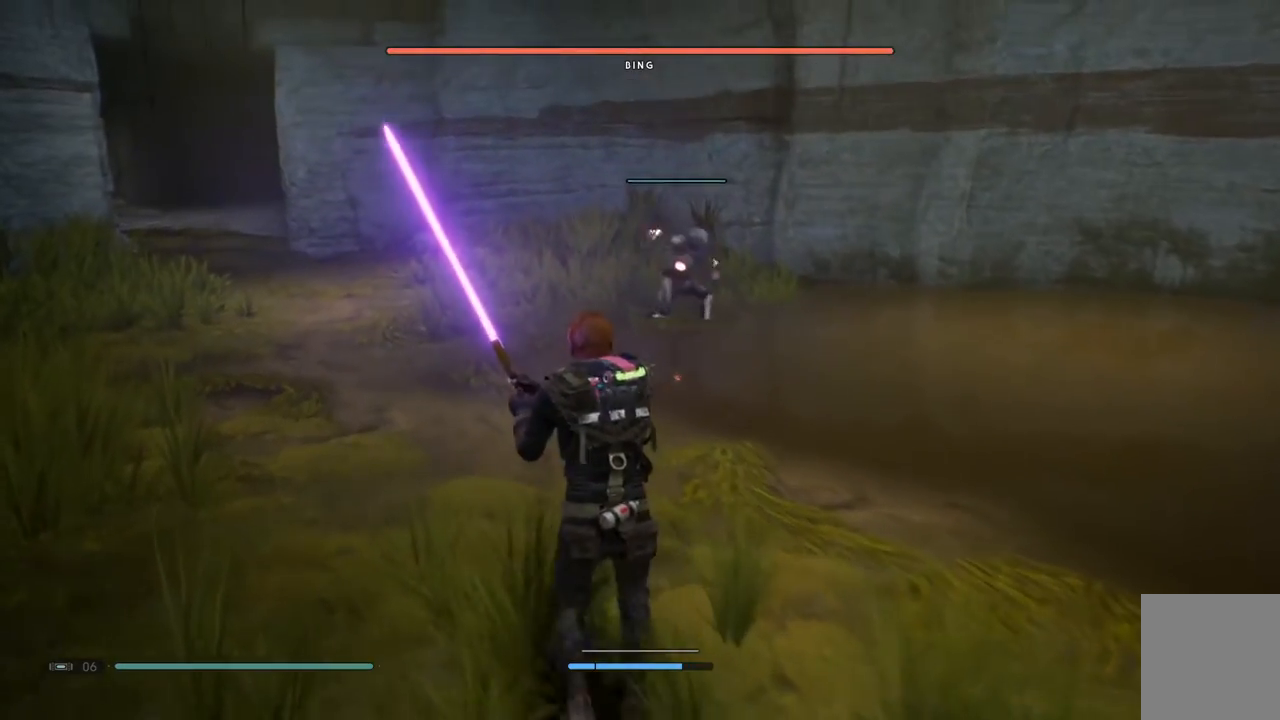
{"dt_ms": 500, "buttons": ["L2"], "left_stick": "left", "right_stick": "up-right", "events": [[333, "right_stick", "up-right"]]}
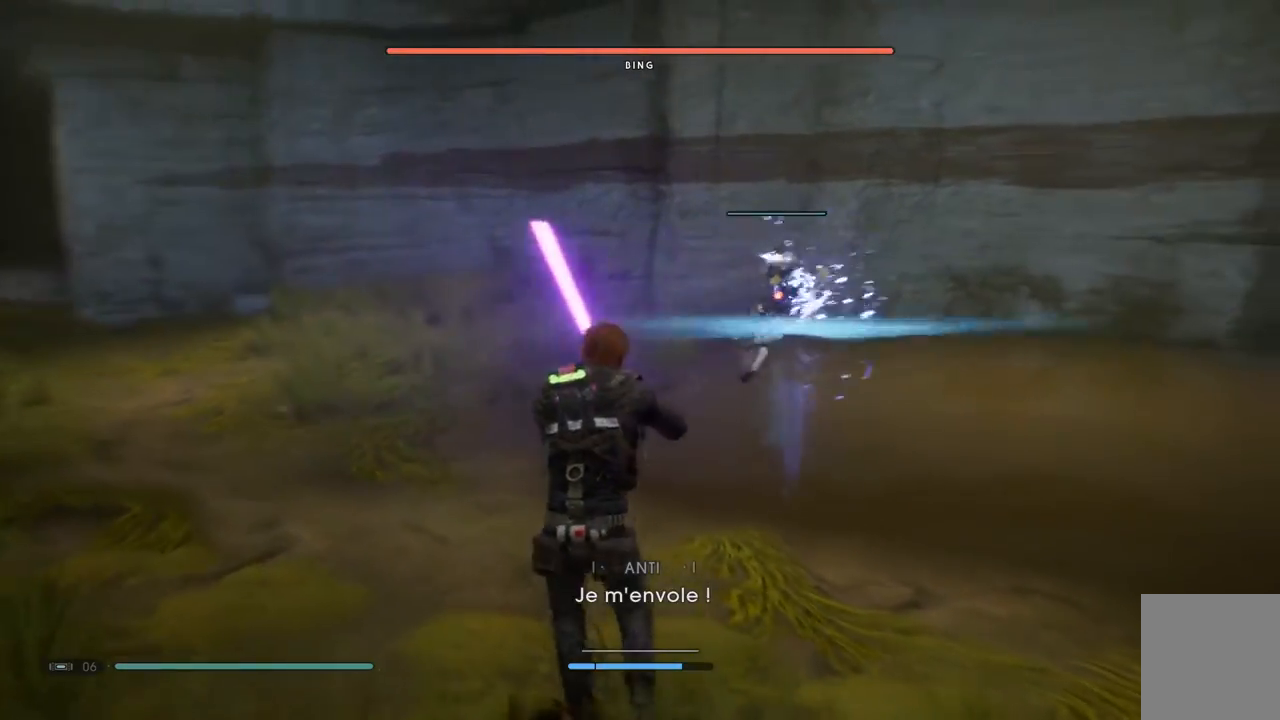
{"dt_ms": 1000, "buttons": ["B"], "left_stick": "down-left", "right_stick": "center"}
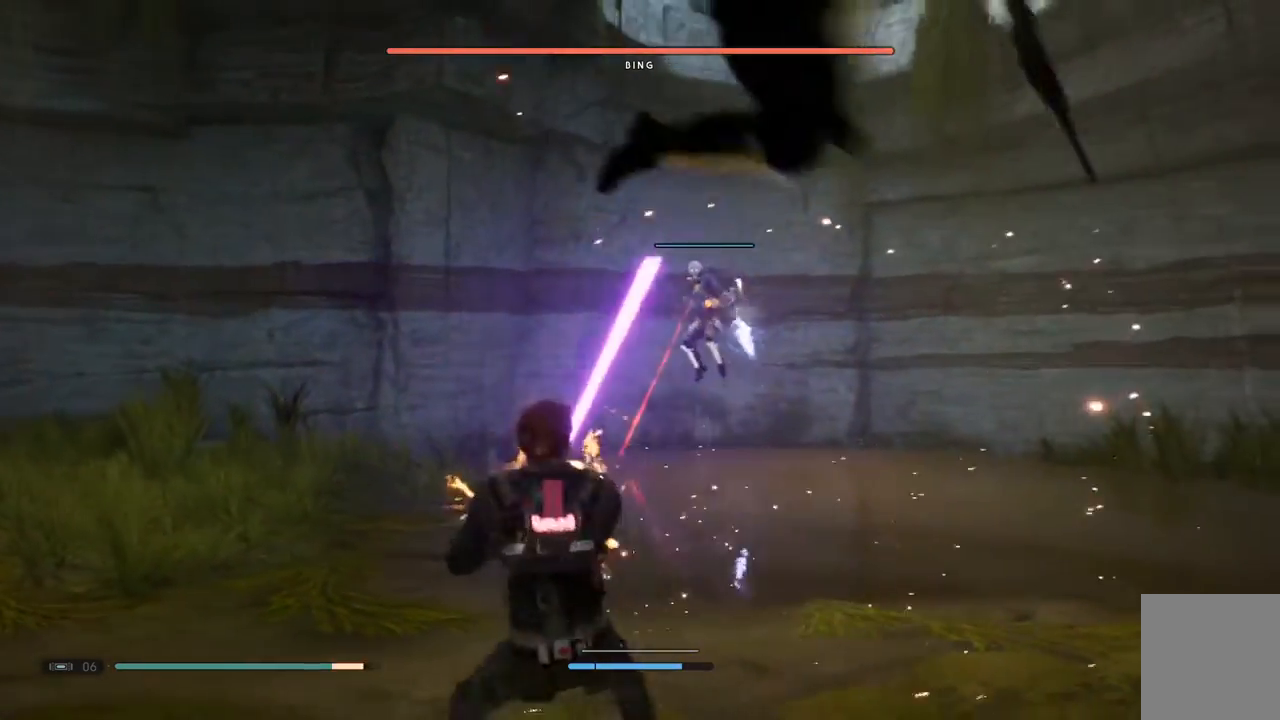
{"dt_ms": 1000, "buttons": [], "left_stick": "left", "right_stick": "center"}
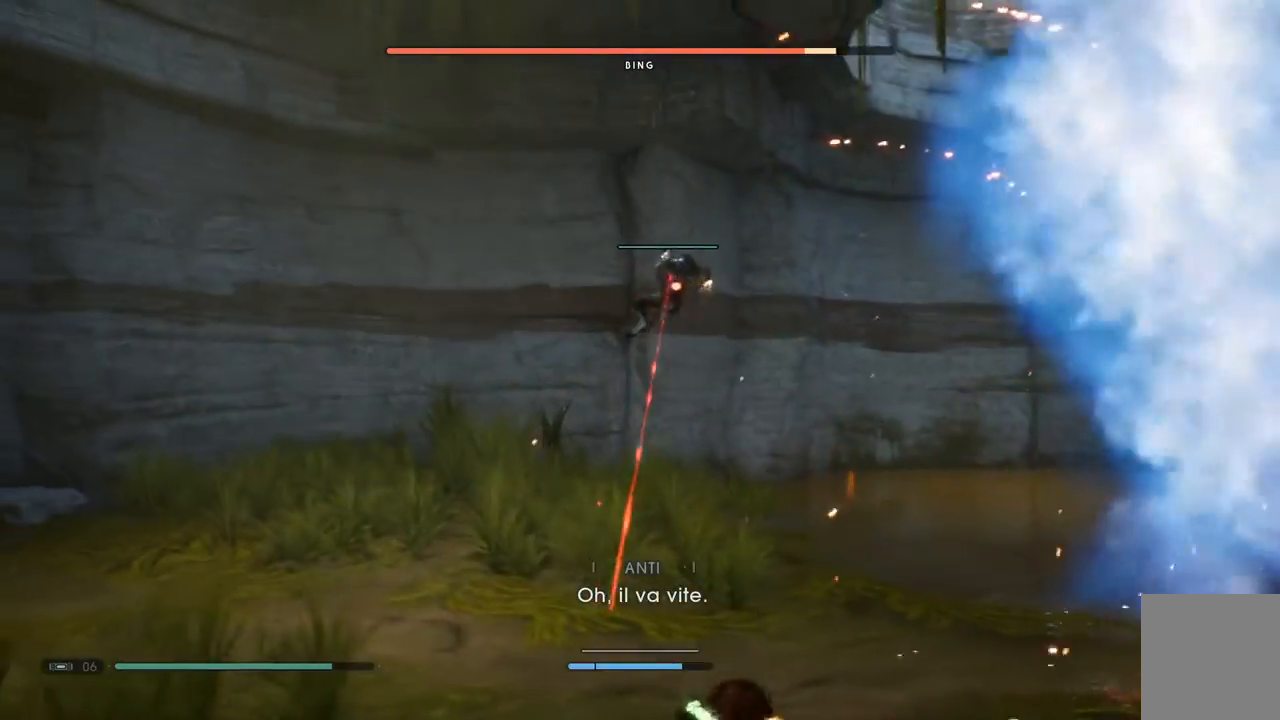
{"dt_ms": 500, "buttons": ["L2"], "left_stick": "up-left", "right_stick": "center"}
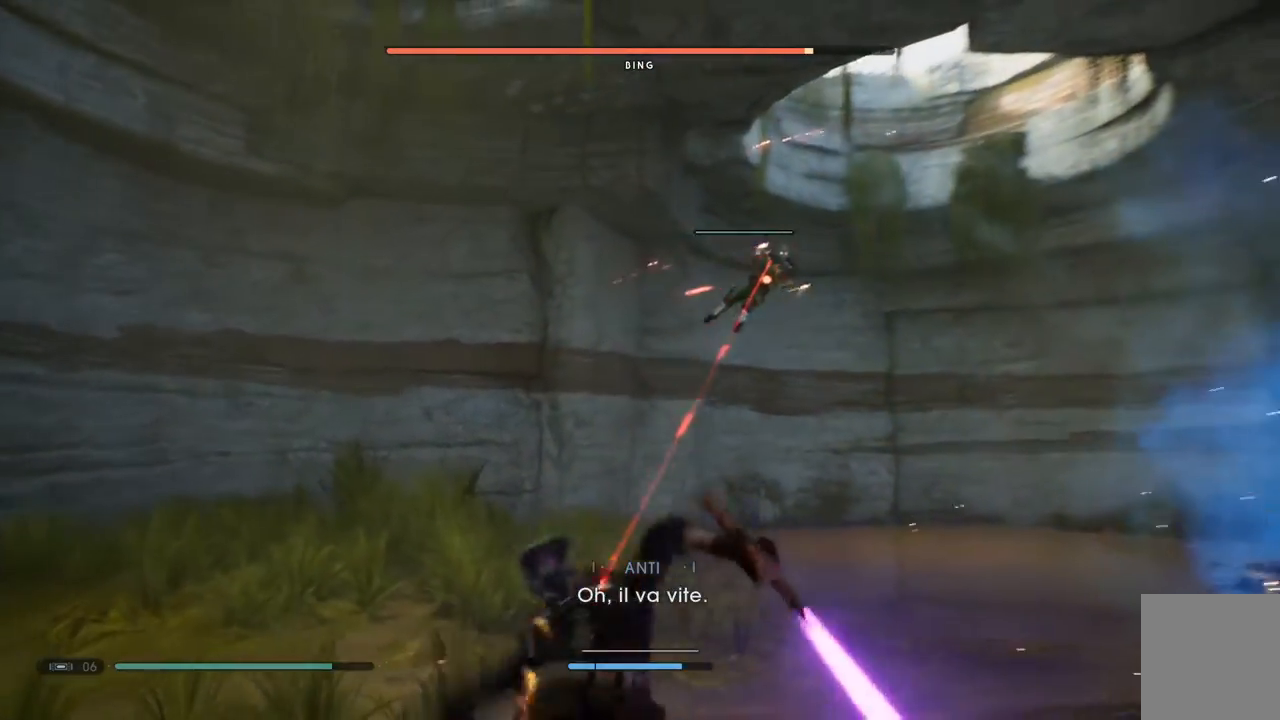
{"dt_ms": 500, "buttons": ["L2"], "left_stick": "up-left", "right_stick": "center", "events": []}